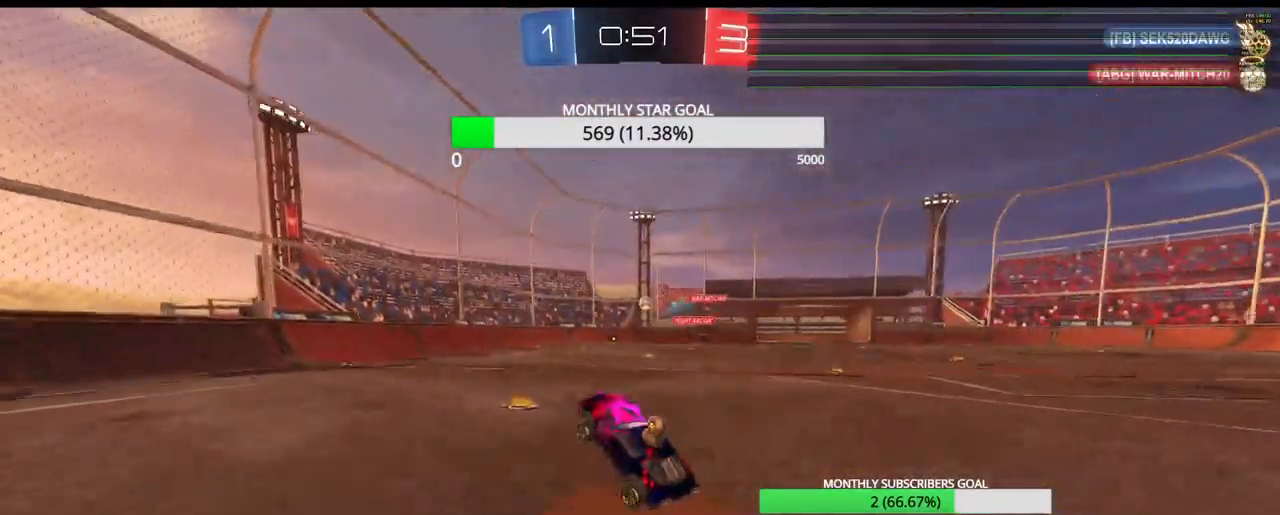
Gameplay with a controller (PlayStation layout); each line is a JSON object with the inputs held at the frame after it. "events" lists button and stick changes between this image and that frame as [ms after this image, input, new state], when the widget could be followed in between.
{"buttons": ["L2"], "left_stick": "down-right", "right_stick": "center", "events": [[150, "left_stick", "left"], [233, "R2", "up"], [267, "left_stick", "center"], [400, "L2", "down"], [500, "left_stick", "down-right"]]}
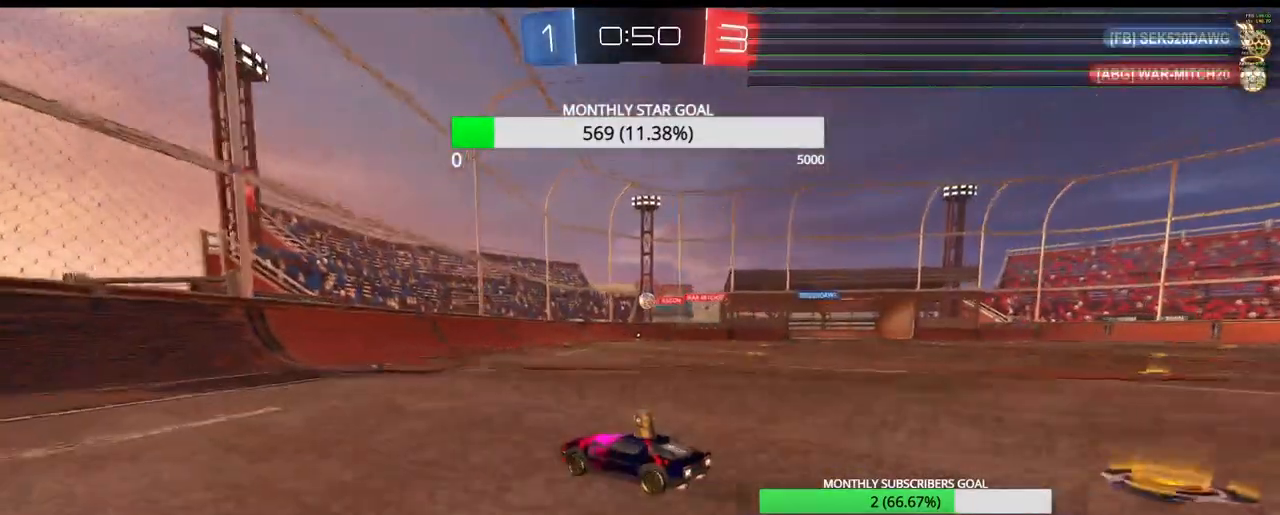
{"buttons": ["R2"], "left_stick": "right", "right_stick": "center", "events": [[33, "left_stick", "right"], [67, "L2", "up"], [233, "left_stick", "center"], [350, "R2", "down"], [450, "left_stick", "right"]]}
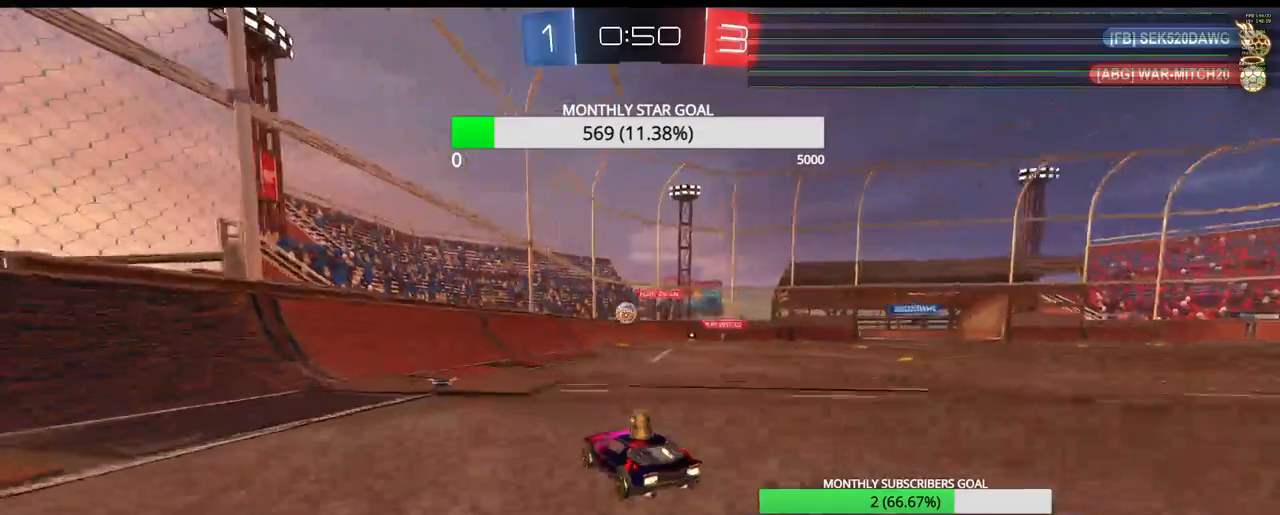
{"buttons": [], "left_stick": "center", "right_stick": "center", "events": [[133, "left_stick", "center"], [267, "left_stick", "right"], [400, "left_stick", "center"], [500, "R2", "up"]]}
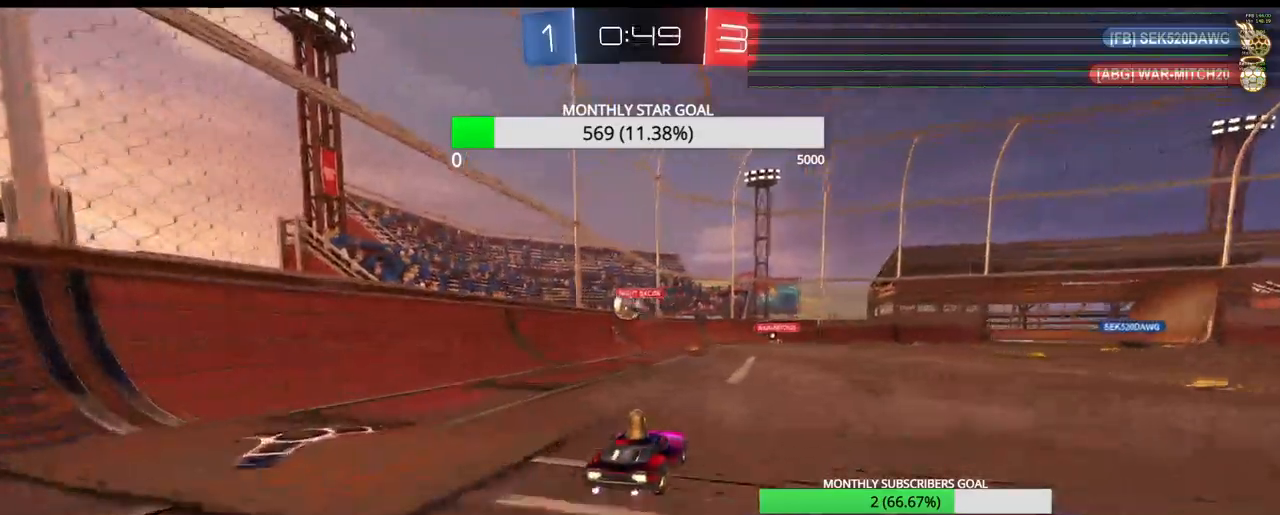
{"buttons": ["R1", "R2"], "left_stick": "right", "right_stick": "center", "events": [[83, "L2", "down"], [117, "left_stick", "left"], [183, "L3", "down"], [233, "L2", "up"], [250, "L3", "up"], [300, "left_stick", "right"], [333, "R2", "down"], [400, "R1", "down"]]}
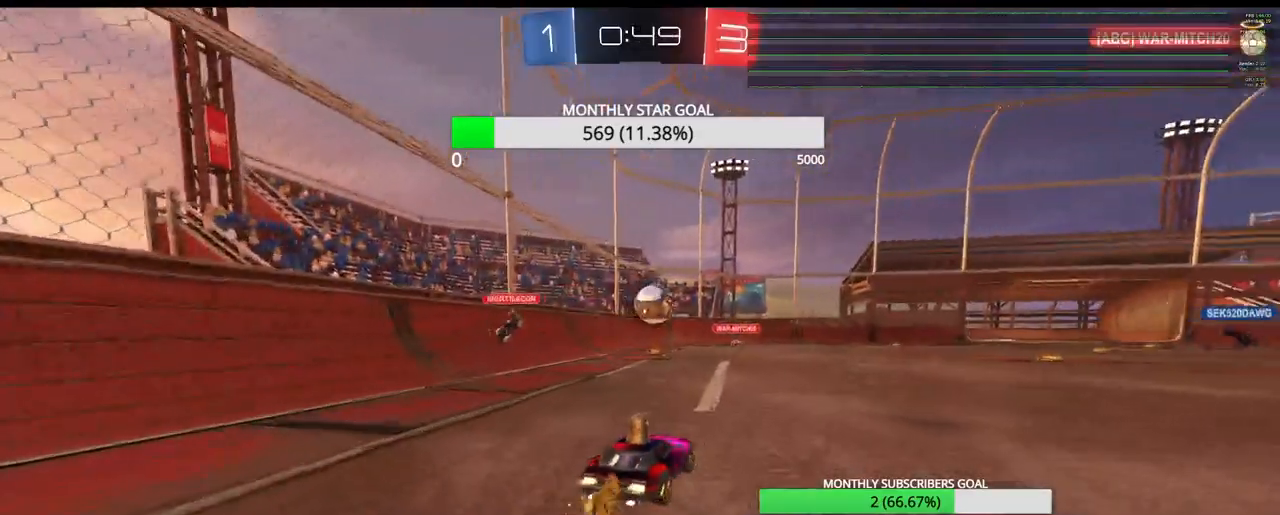
{"buttons": ["R1", "R2"], "left_stick": "center", "right_stick": "center", "events": [[83, "left_stick", "center"], [217, "left_stick", "left"], [300, "left_stick", "center"]]}
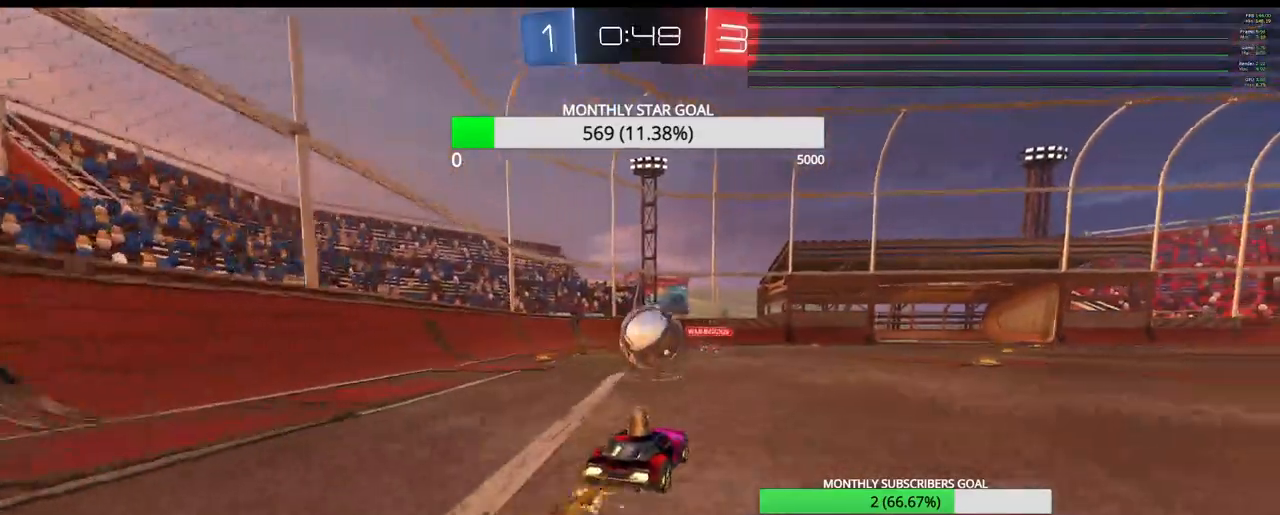
{"buttons": [], "left_stick": "center", "right_stick": "center", "events": [[33, "left_stick", "down-right"], [83, "CROSS", "down"], [83, "L3", "down"], [150, "L3", "up"], [183, "left_stick", "center"], [283, "L3", "down"], [283, "left_stick", "up-left"], [333, "R1", "up"], [350, "TOUCHPAD", "down"], [367, "left_stick", "left"], [383, "R2", "up"], [450, "CROSS", "up"], [450, "L3", "up"], [450, "TOUCHPAD", "up"], [483, "left_stick", "center"]]}
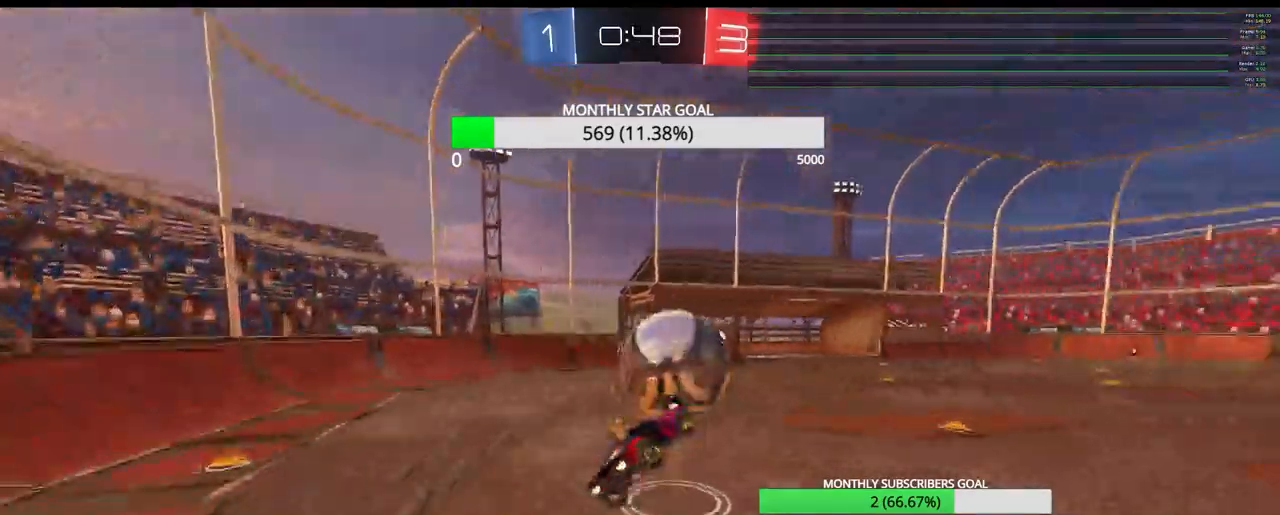
{"buttons": ["R2"], "left_stick": "center", "right_stick": "center", "events": [[317, "left_stick", "right"], [383, "R2", "down"], [450, "left_stick", "center"]]}
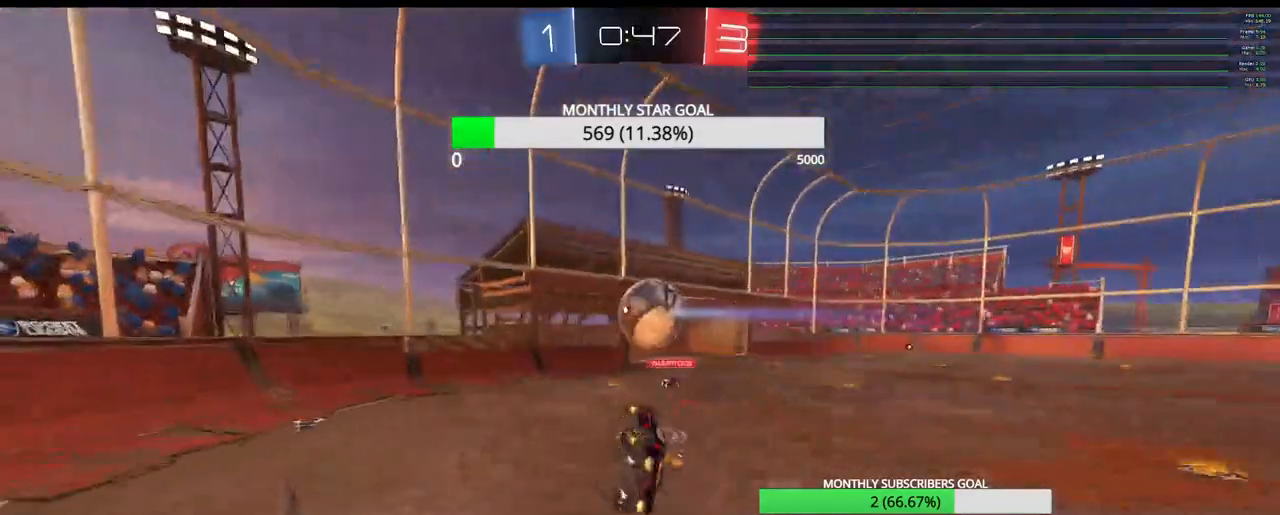
{"buttons": ["R1", "R2"], "left_stick": "center", "right_stick": "center", "events": [[33, "left_stick", "right"], [150, "R1", "down"], [183, "left_stick", "center"], [250, "left_stick", "right"], [367, "left_stick", "center"]]}
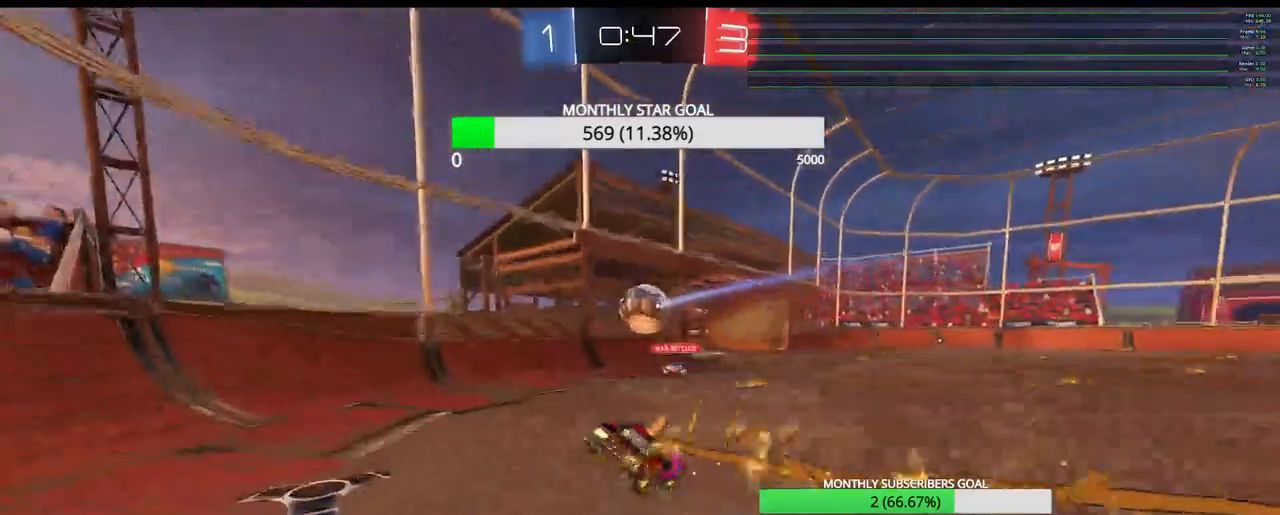
{"buttons": ["R2"], "left_stick": "down-left", "right_stick": "center", "events": [[233, "left_stick", "right"], [317, "left_stick", "center"], [417, "left_stick", "right"], [500, "R1", "up"], [500, "left_stick", "down-left"]]}
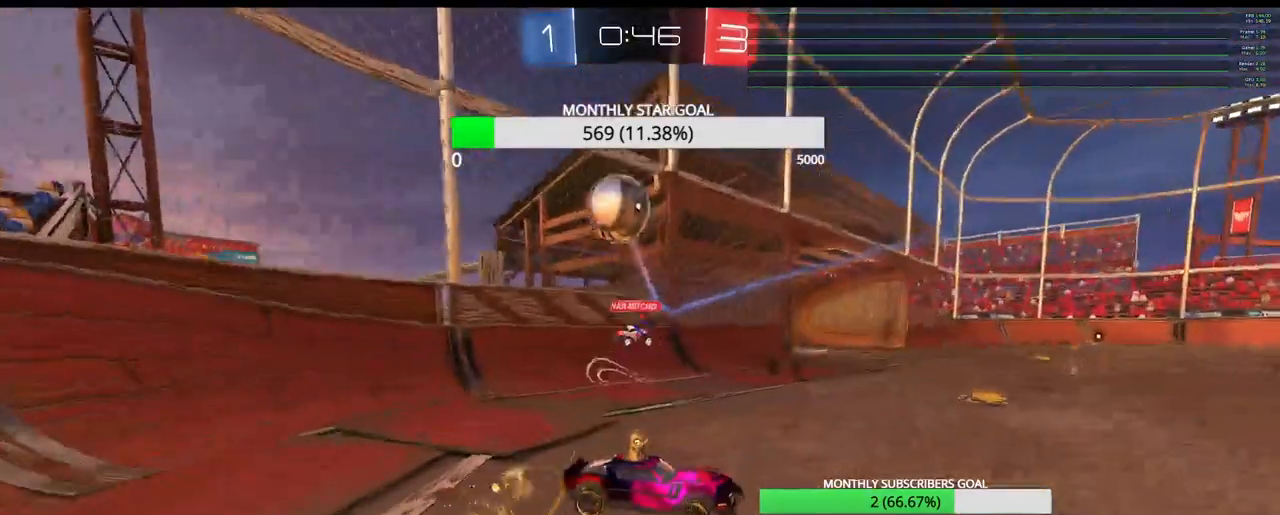
{"buttons": ["L1", "R2", "L3"], "left_stick": "right", "right_stick": "center", "events": [[50, "L3", "down"], [83, "left_stick", "right"], [217, "L1", "down"], [333, "L1", "up"], [500, "L1", "down"]]}
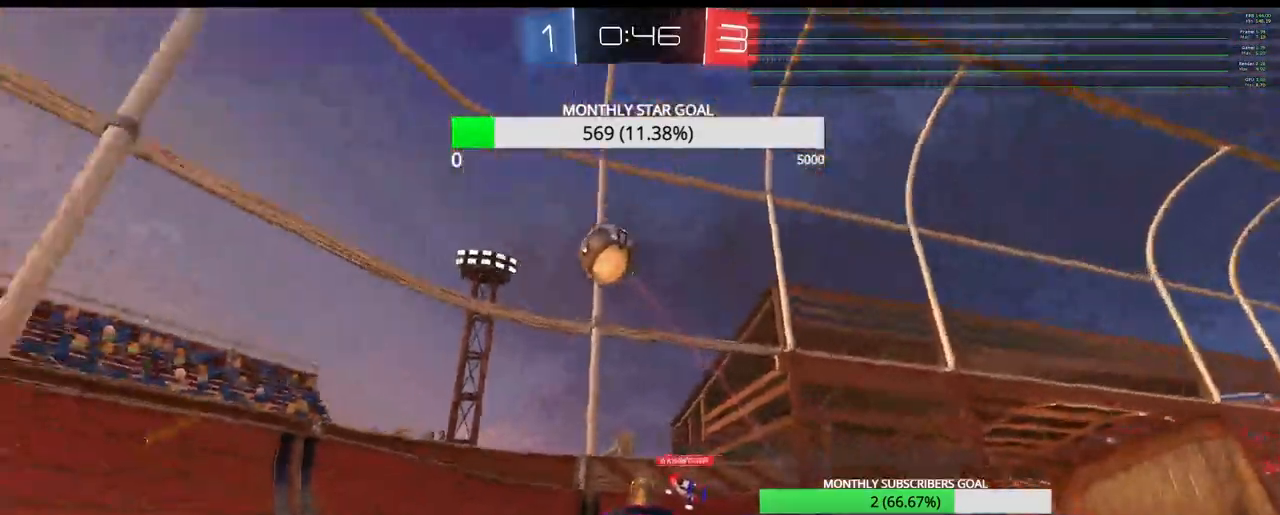
{"buttons": ["R2", "L3"], "left_stick": "up-right", "right_stick": "center", "events": [[83, "L1", "up"], [500, "left_stick", "up-right"]]}
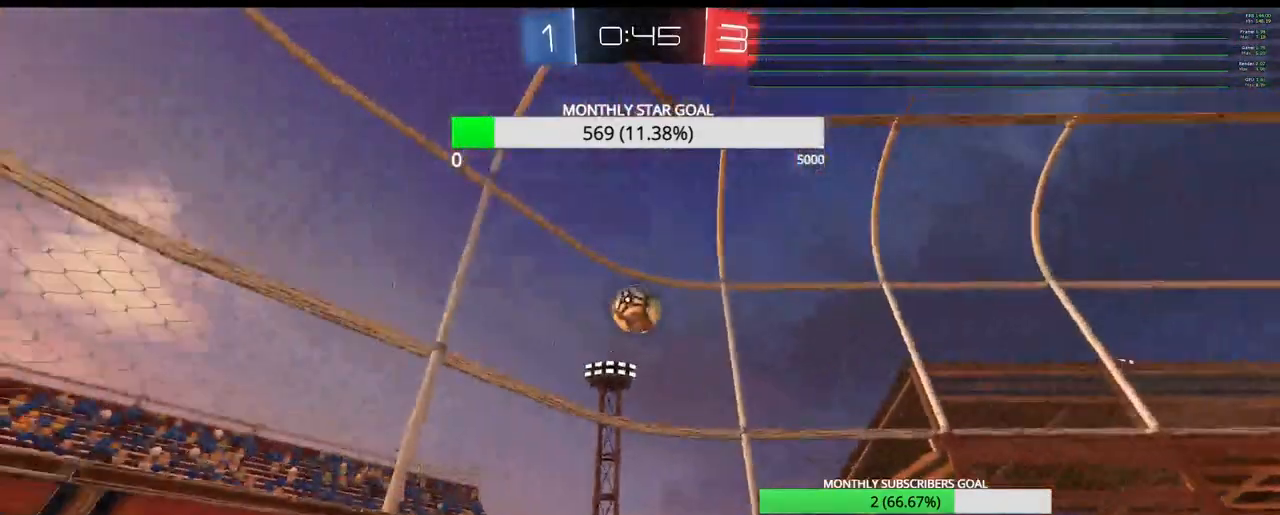
{"buttons": ["R2"], "left_stick": "center", "right_stick": "center", "events": [[133, "L3", "up"], [183, "left_stick", "up-left"], [333, "R1", "down"], [433, "R1", "up"], [483, "left_stick", "center"]]}
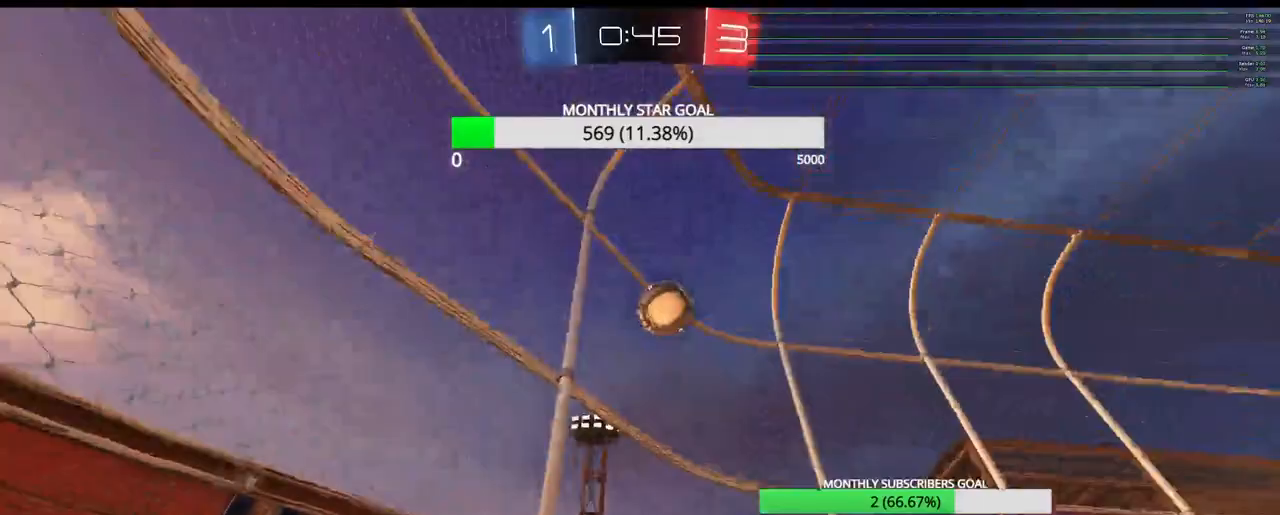
{"buttons": ["R2"], "left_stick": "left", "right_stick": "center", "events": [[117, "left_stick", "left"], [383, "L1", "down"], [450, "L1", "up"]]}
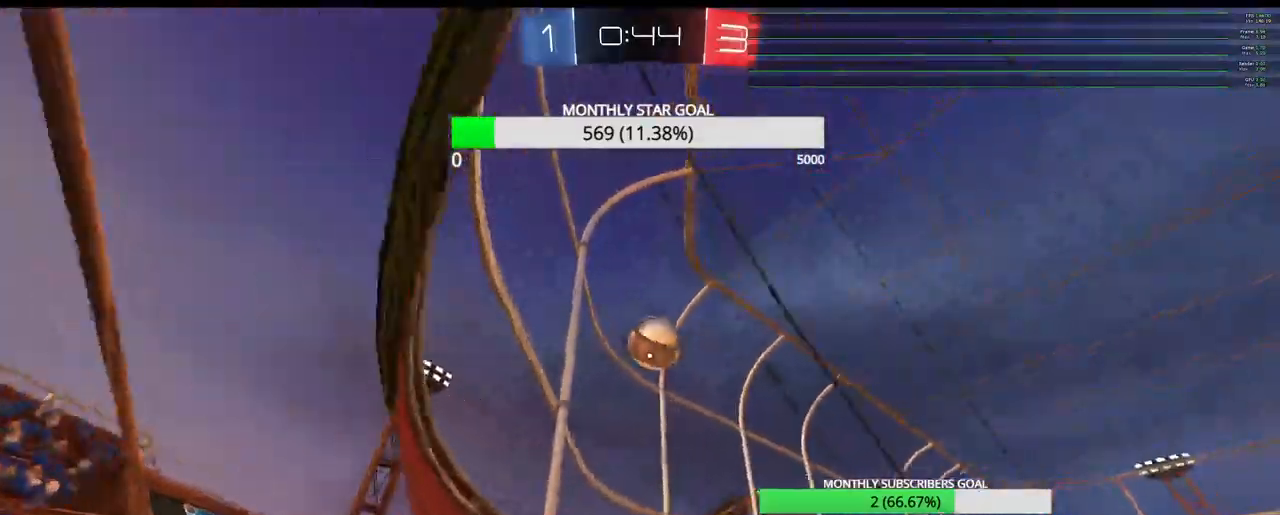
{"buttons": ["R2", "L3"], "left_stick": "left", "right_stick": "center", "events": [[17, "L1", "down"], [100, "L1", "up"], [167, "L1", "down"], [233, "L1", "up"], [333, "L3", "down"]]}